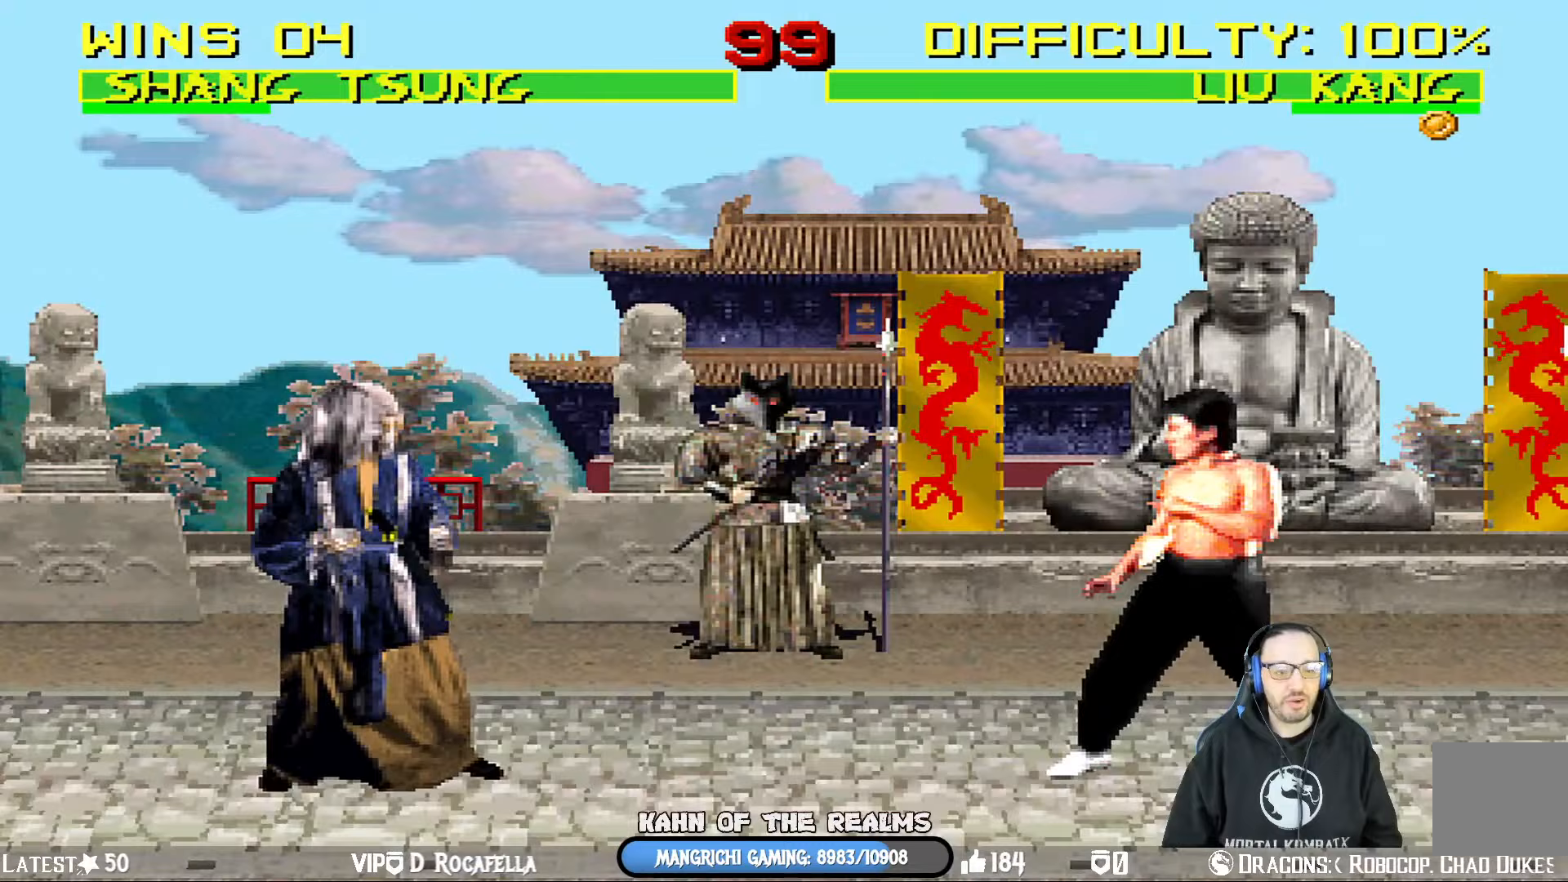
Gameplay with a controller (PlayStation layout); each line is a JSON object with the inputs held at the frame after it (dt_ms = milliseconds from this image to that frame). "events" lists button and stick changes between this image and that frame as [ms after this image, input, new state], when the widget could be followed in between.
{"dt_ms": 184, "buttons": [], "left_stick": "center", "right_stick": "center", "events": [[150, "DPAD_LEFT", "up"]]}
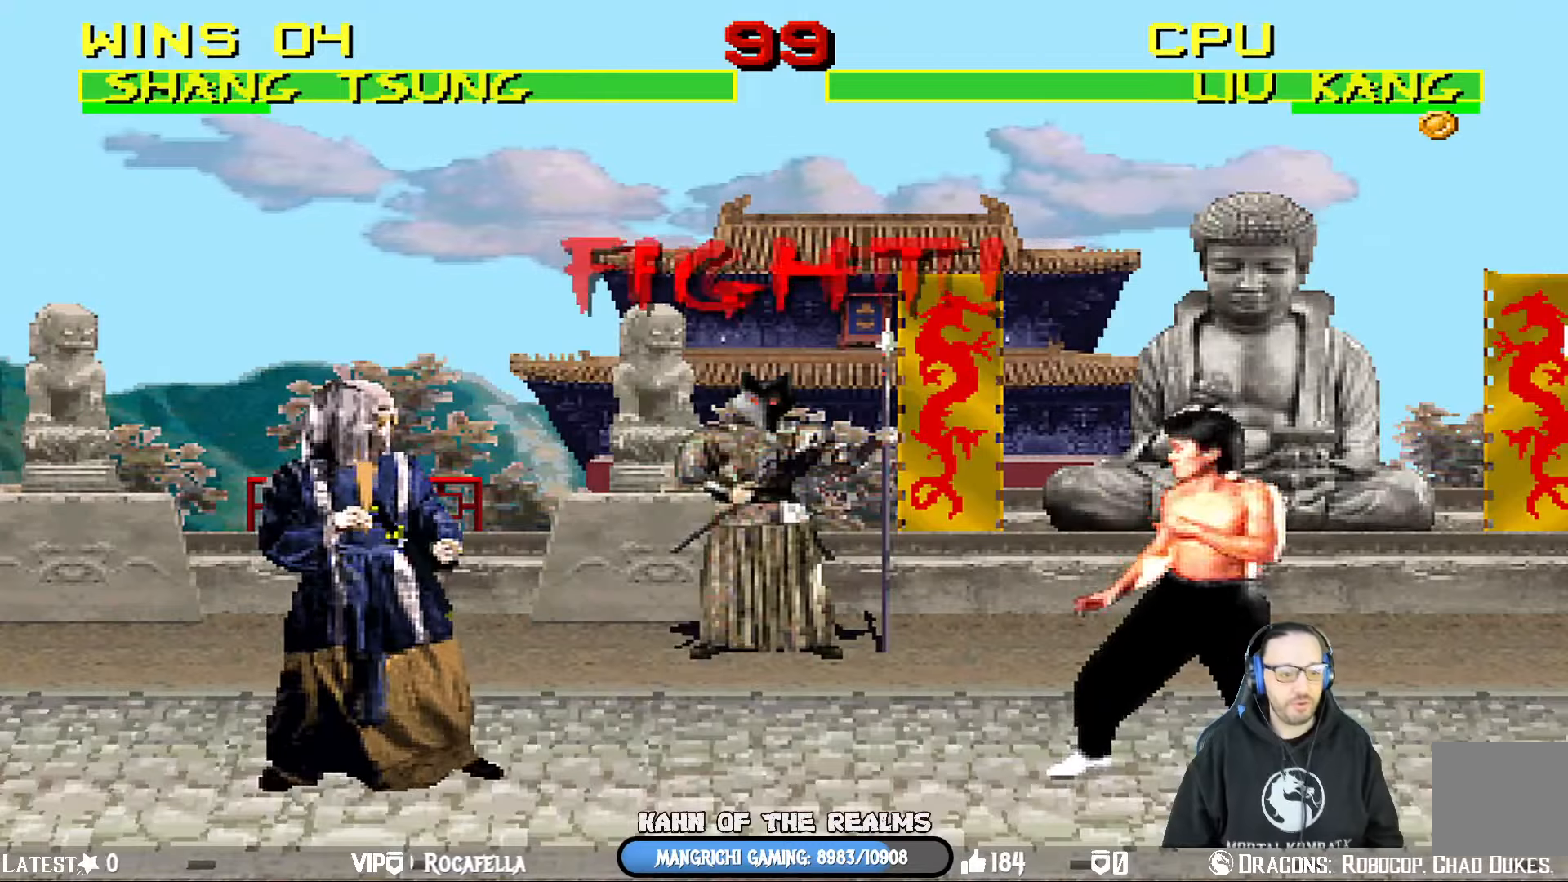
{"dt_ms": 500, "buttons": [], "left_stick": "center", "right_stick": "center", "events": [[166, "DPAD_LEFT", "down"], [333, "DPAD_LEFT", "up"]]}
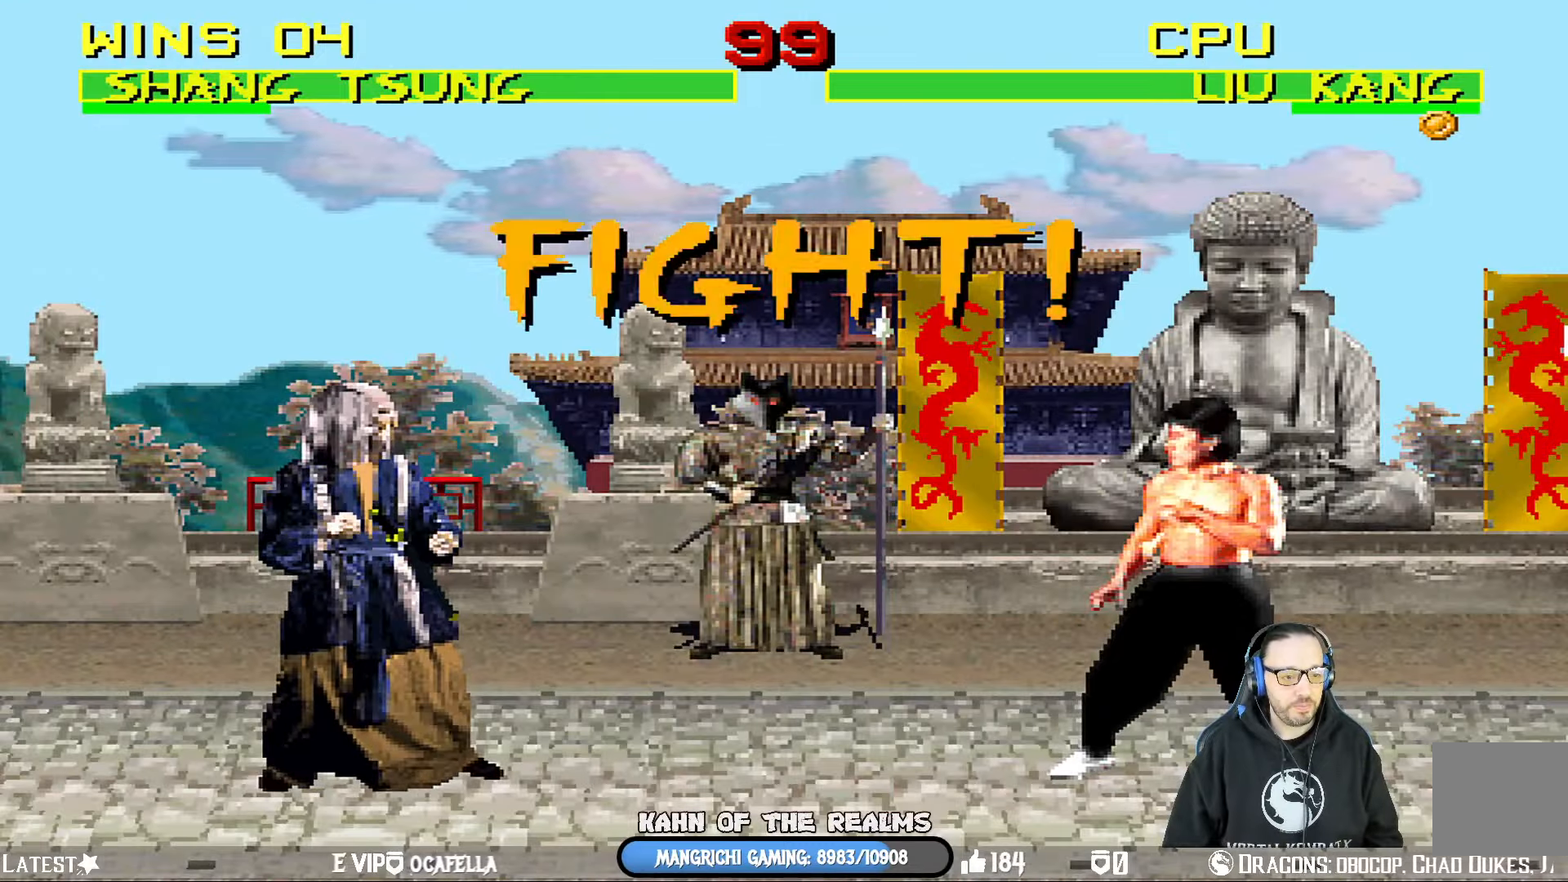
{"dt_ms": 501, "buttons": ["DPAD_LEFT"], "left_stick": "center", "right_stick": "center", "events": [[117, "DPAD_LEFT", "down"]]}
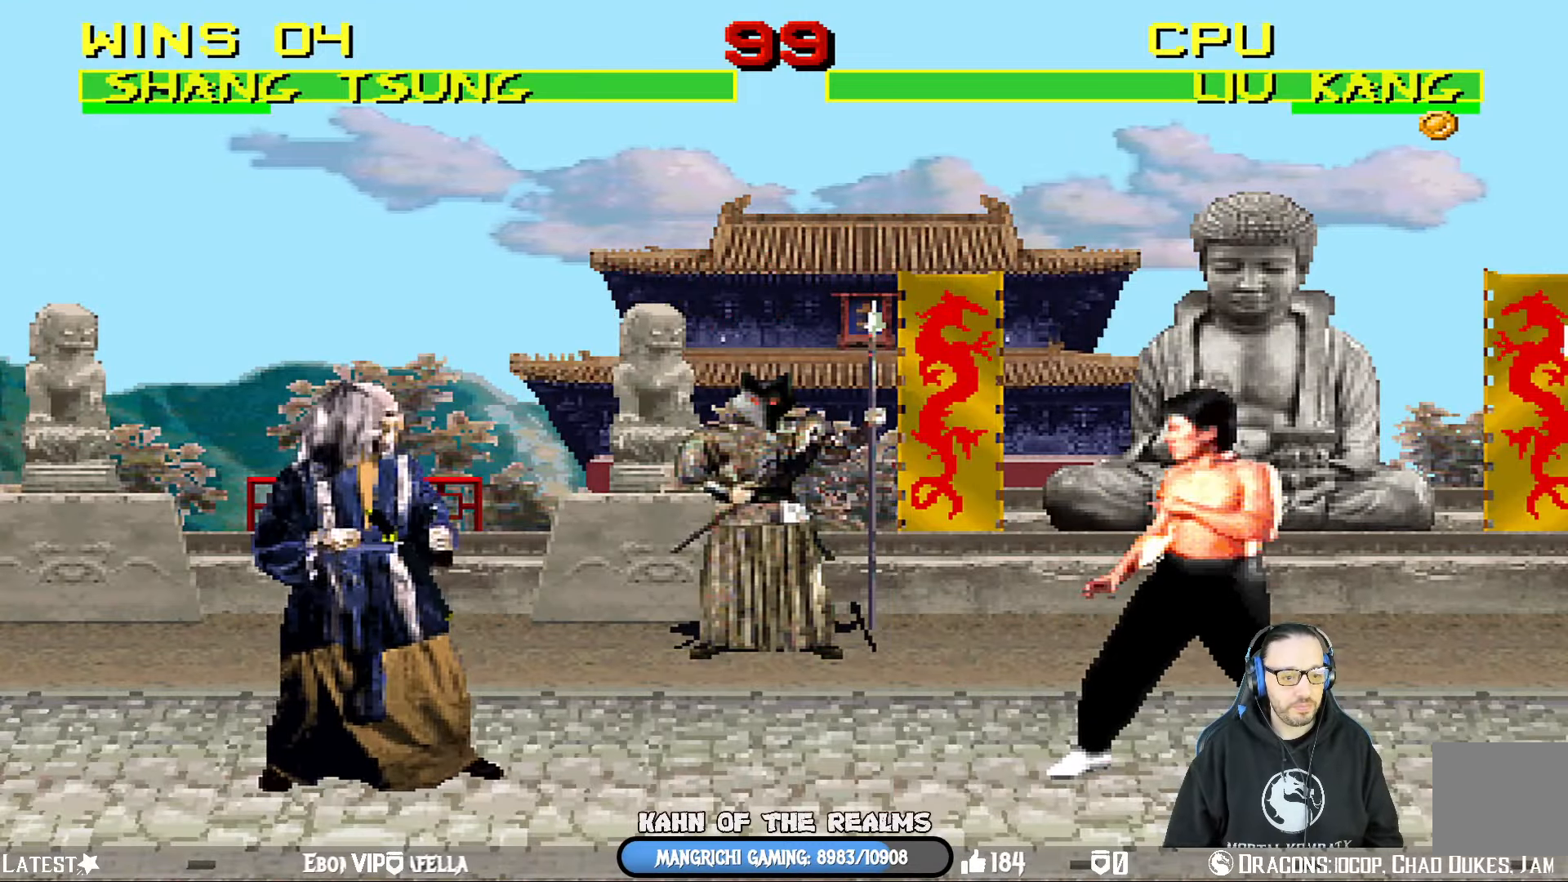
{"dt_ms": 500, "buttons": ["L1", "DPAD_UP", "DPAD_RIGHT"], "left_stick": "center", "right_stick": "center", "events": [[183, "DPAD_LEFT", "up"], [317, "DPAD_RIGHT", "down"], [317, "L1", "down"], [333, "DPAD_UP", "down"]]}
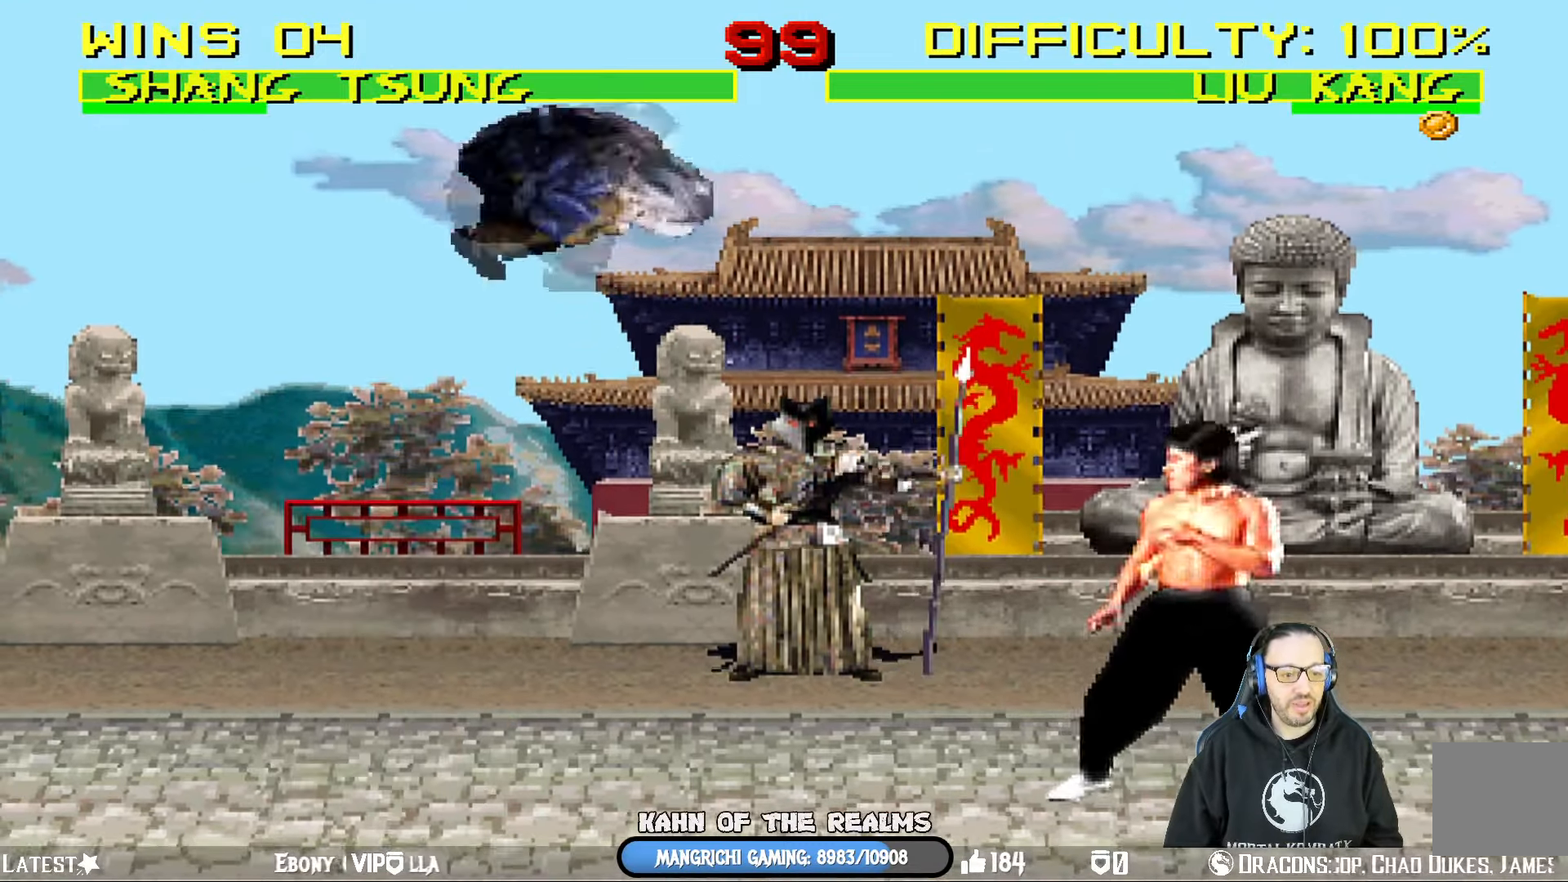
{"dt_ms": 501, "buttons": ["L1", "DPAD_LEFT"], "left_stick": "center", "right_stick": "center", "events": [[67, "DPAD_RIGHT", "up"], [67, "DPAD_UP", "up"], [100, "DPAD_LEFT", "down"], [217, "SQUARE", "down"], [317, "SQUARE", "up"], [384, "SQUARE", "down"], [467, "SQUARE", "up"]]}
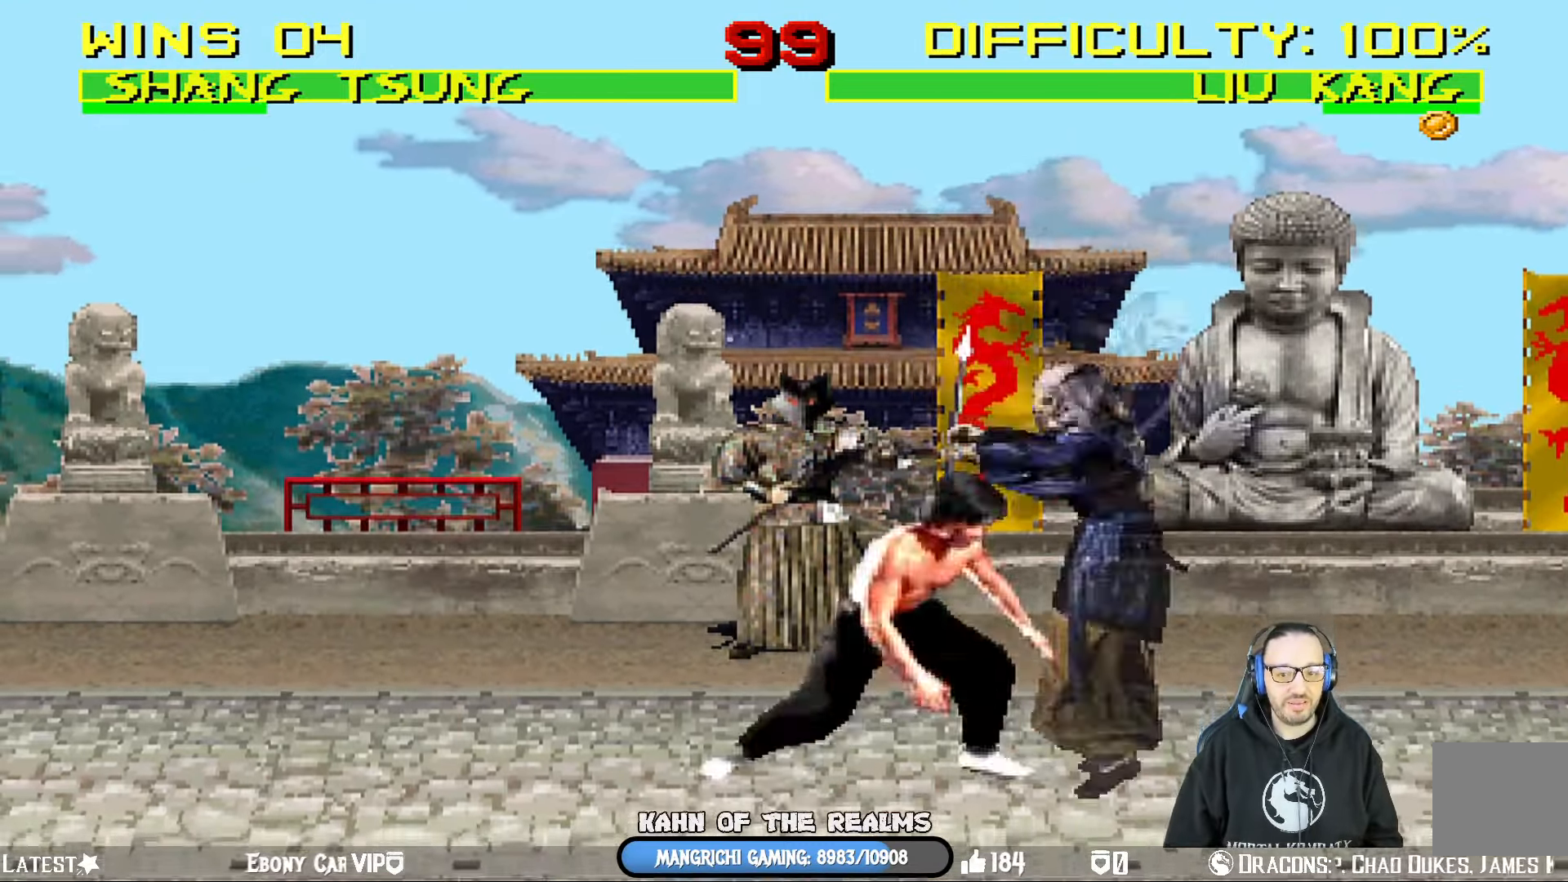
{"dt_ms": 500, "buttons": ["L1", "R1", "DPAD_DOWN", "DPAD_RIGHT"], "left_stick": "center", "right_stick": "center"}